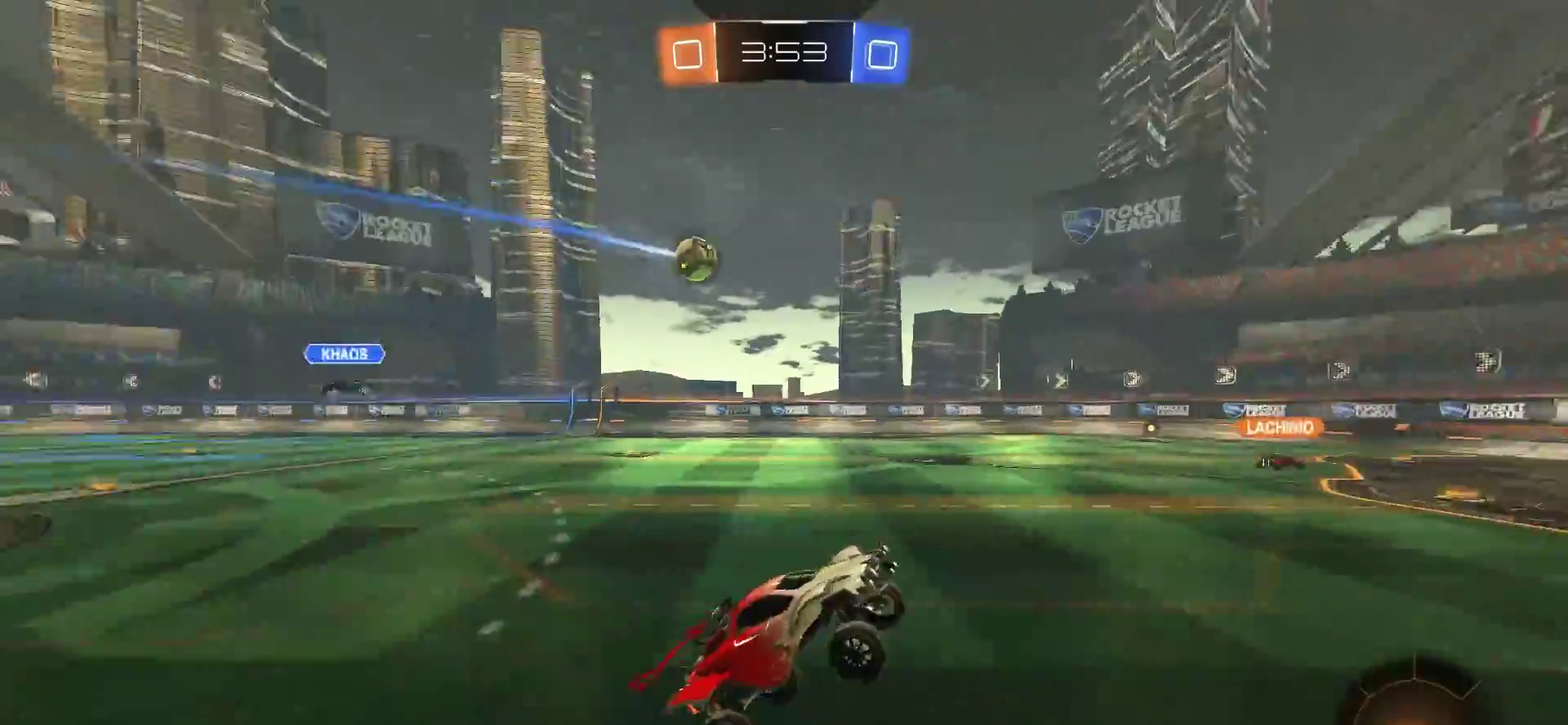
Gameplay with a controller (PlayStation layout); each line is a JSON object with the inputs held at the frame after it. "events" lists button and stick changes between this image and that frame as [ms after this image, input, new state], when the widget could be followed in between. Not read: R2.
{"buttons": [], "left_stick": "center", "right_stick": "center", "events": [[50, "left_stick", "left"], [350, "left_stick", "center"]]}
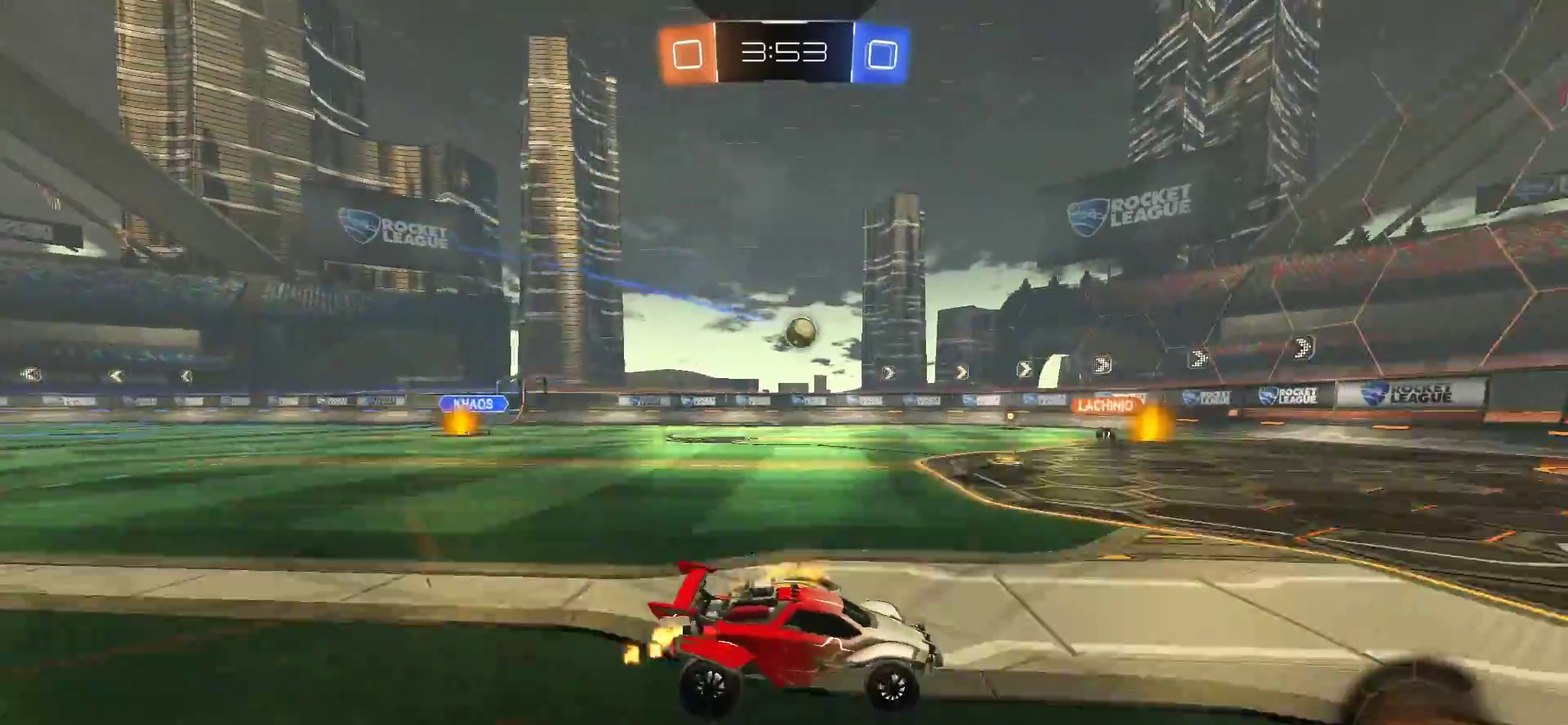
{"buttons": [], "left_stick": "left", "right_stick": "center", "events": [[383, "left_stick", "left"]]}
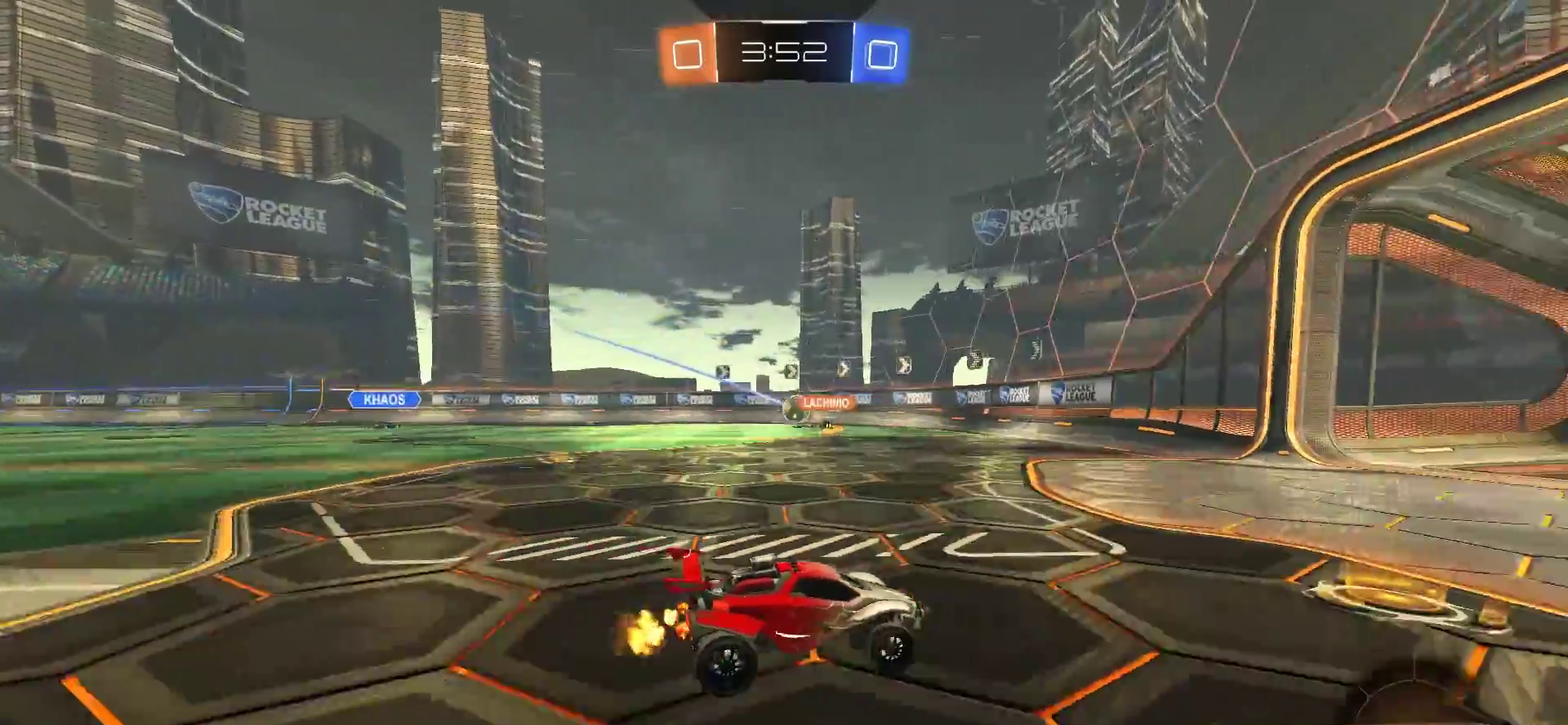
{"buttons": [], "left_stick": "center", "right_stick": "center", "events": [[83, "L1", "down"], [183, "L1", "up"], [383, "left_stick", "center"]]}
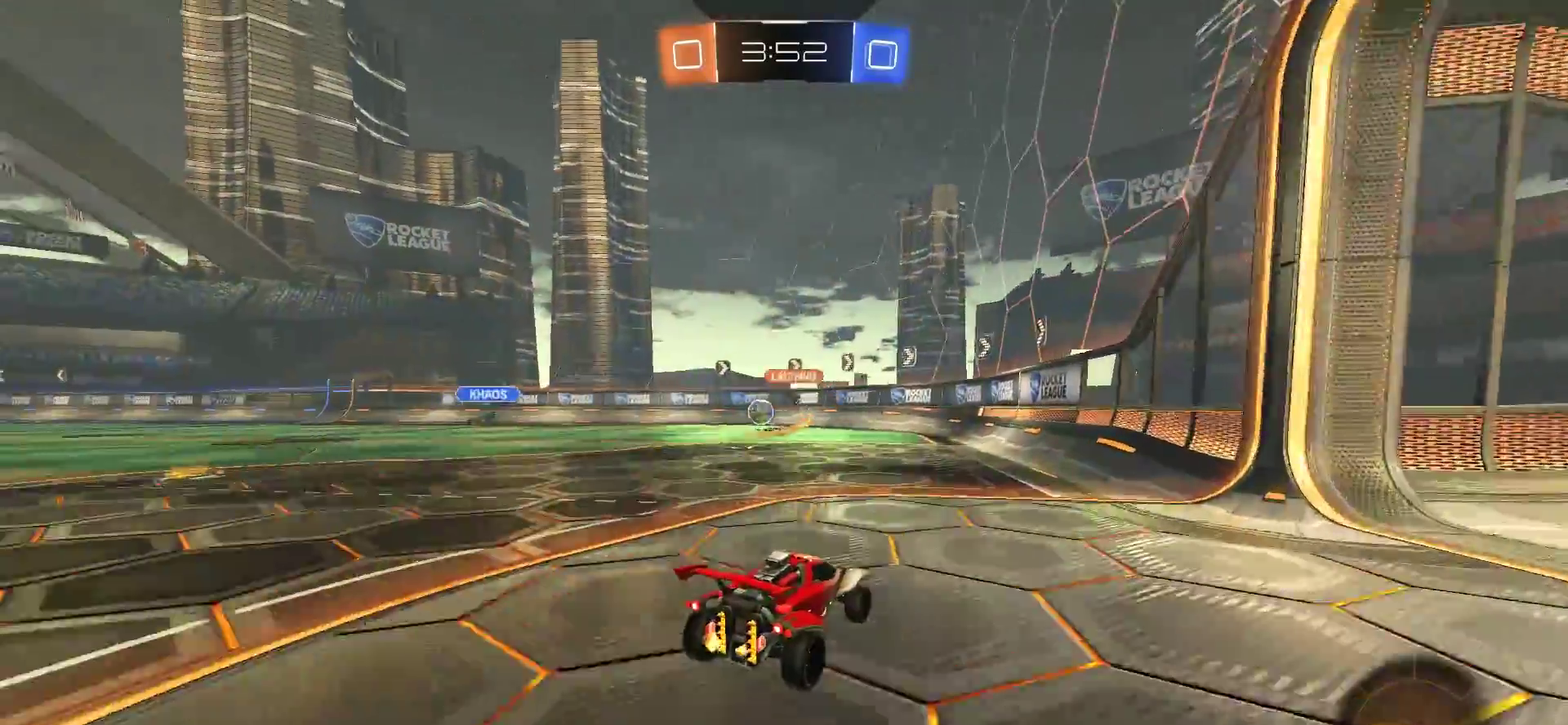
{"buttons": [], "left_stick": "center", "right_stick": "center", "events": [[67, "left_stick", "left"], [183, "left_stick", "center"]]}
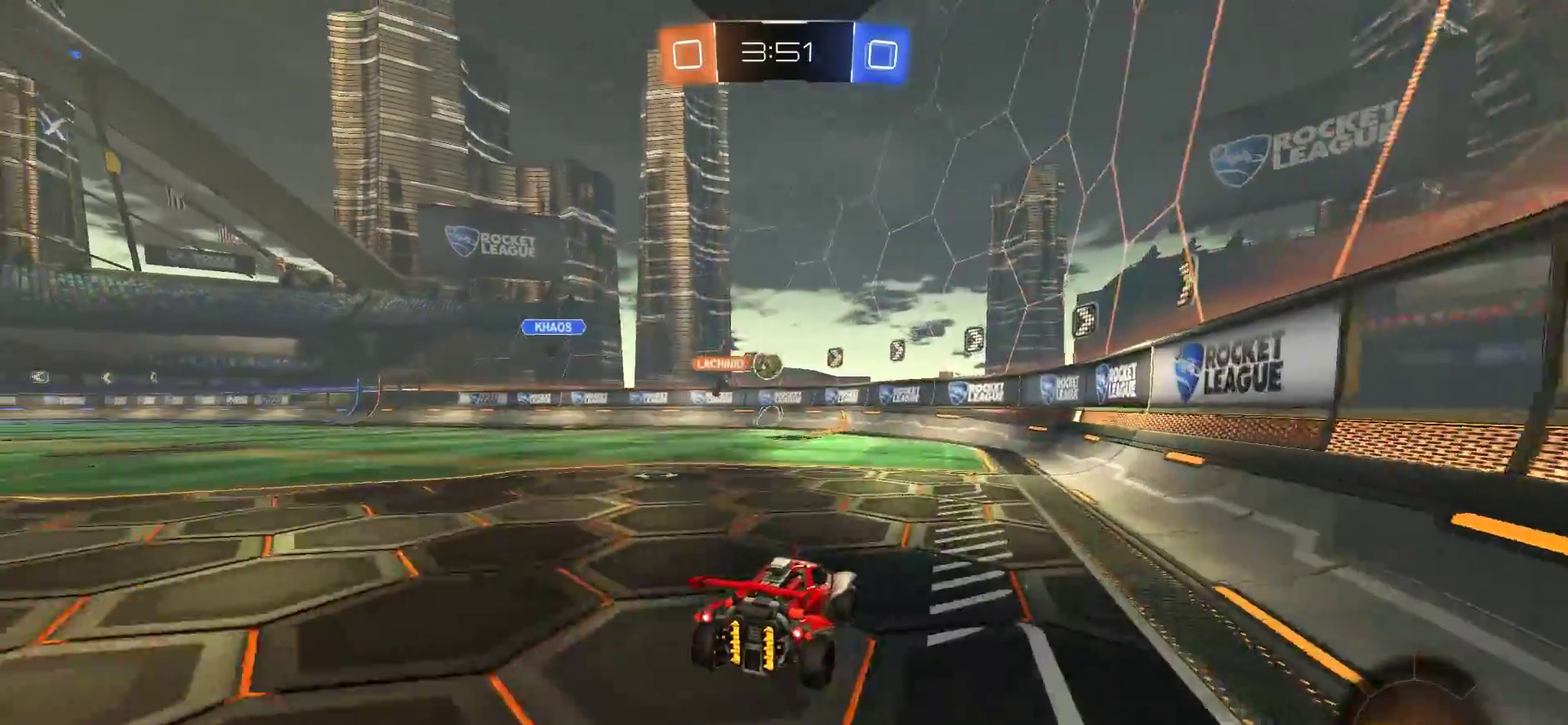
{"buttons": [], "left_stick": "right", "right_stick": "center", "events": [[283, "L2", "down"], [383, "L2", "up"], [383, "left_stick", "right"]]}
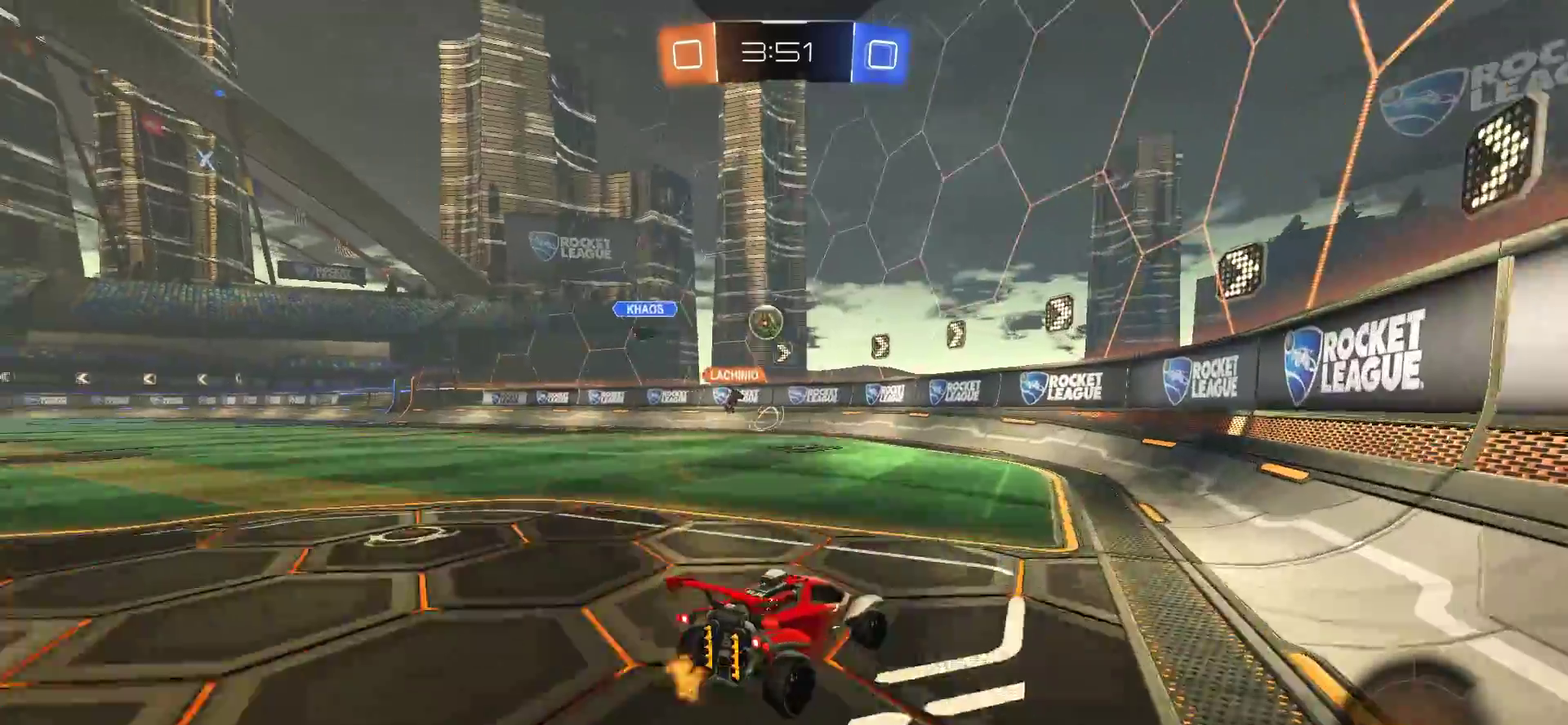
{"buttons": [], "left_stick": "right", "right_stick": "center", "events": []}
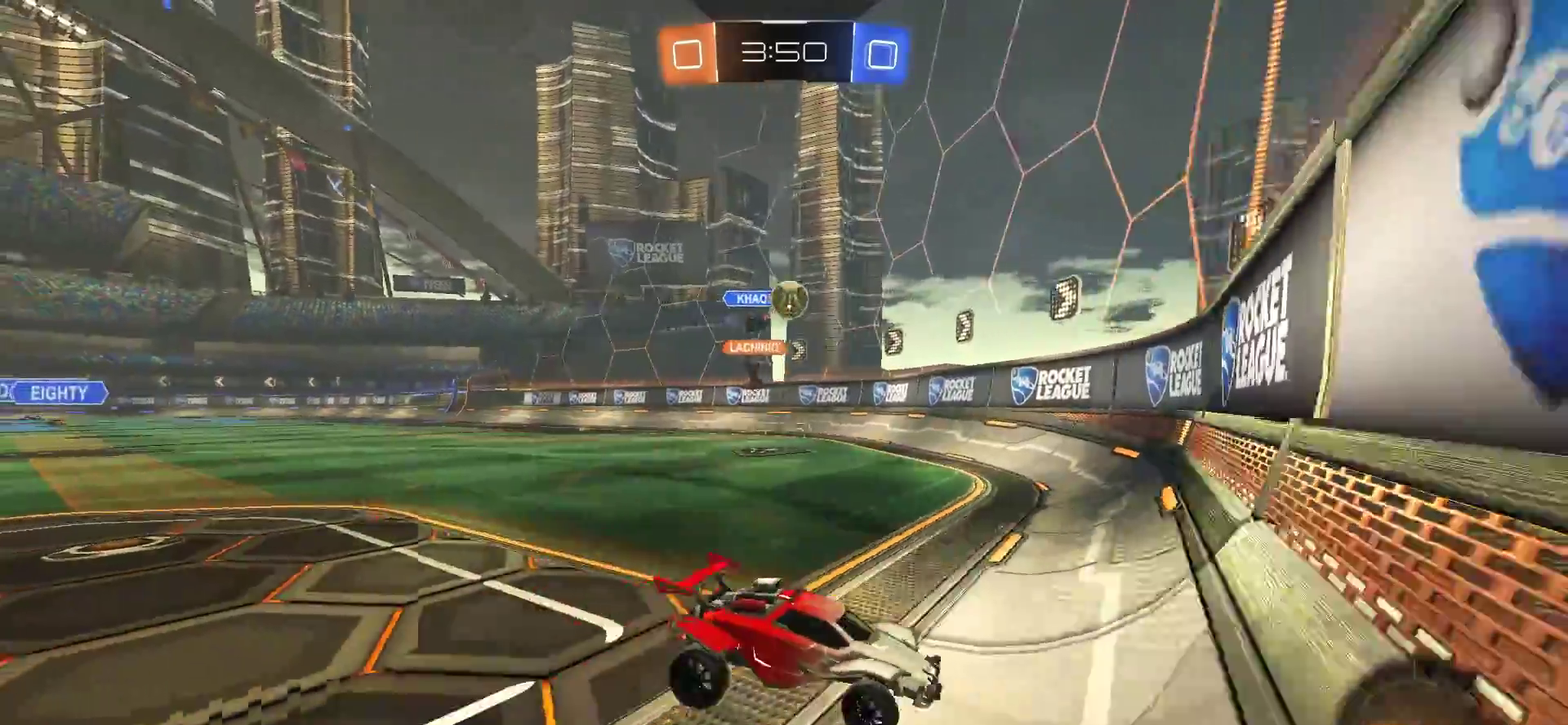
{"buttons": [], "left_stick": "left", "right_stick": "center", "events": [[50, "left_stick", "center"], [117, "left_stick", "left"], [317, "left_stick", "center"], [467, "left_stick", "left"]]}
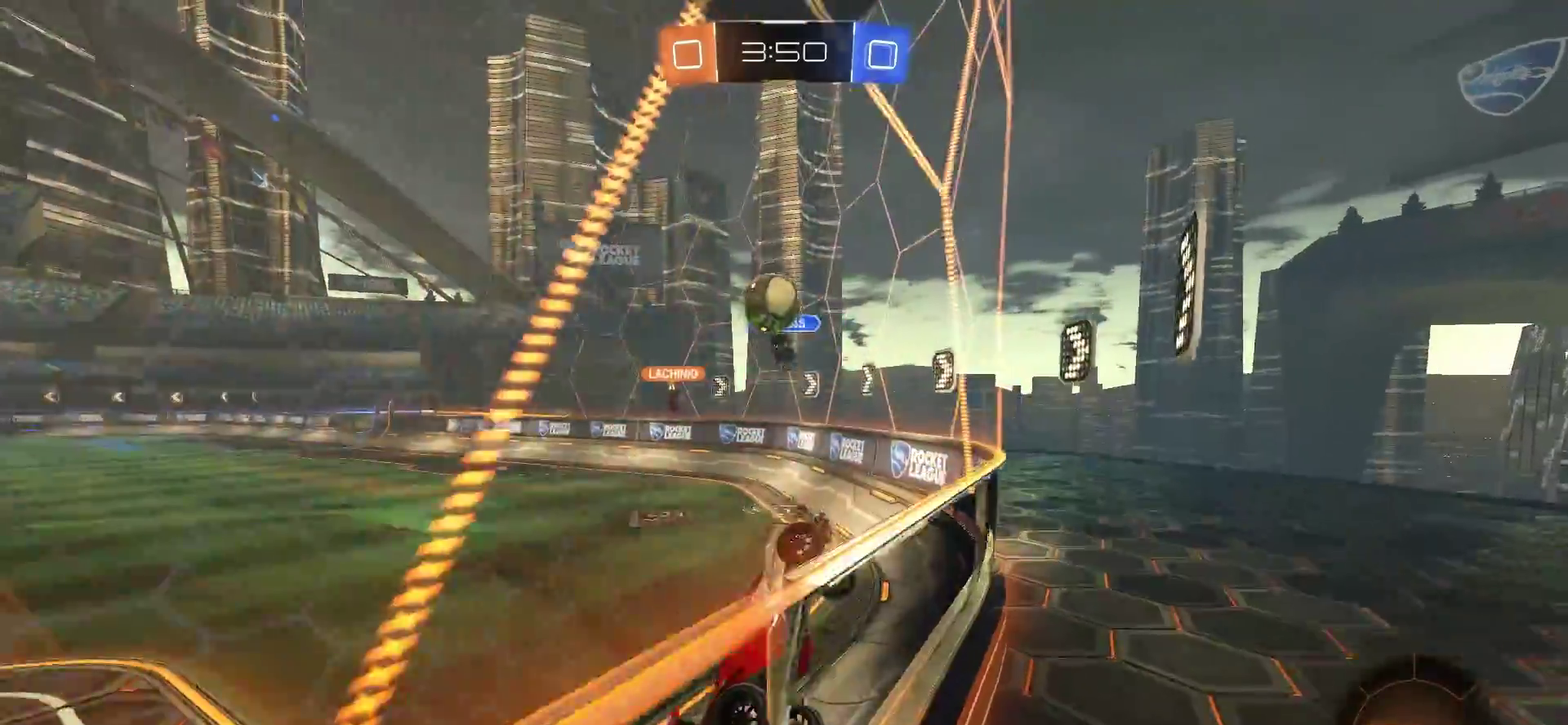
{"buttons": ["CROSS", "CIRCLE", "L1"], "left_stick": "up-left", "right_stick": "center", "events": [[50, "CROSS", "down"], [117, "left_stick", "down-left"], [167, "left_stick", "down"], [250, "CIRCLE", "down"], [317, "CROSS", "up"], [350, "L1", "down"], [350, "left_stick", "up-left"], [417, "CROSS", "down"]]}
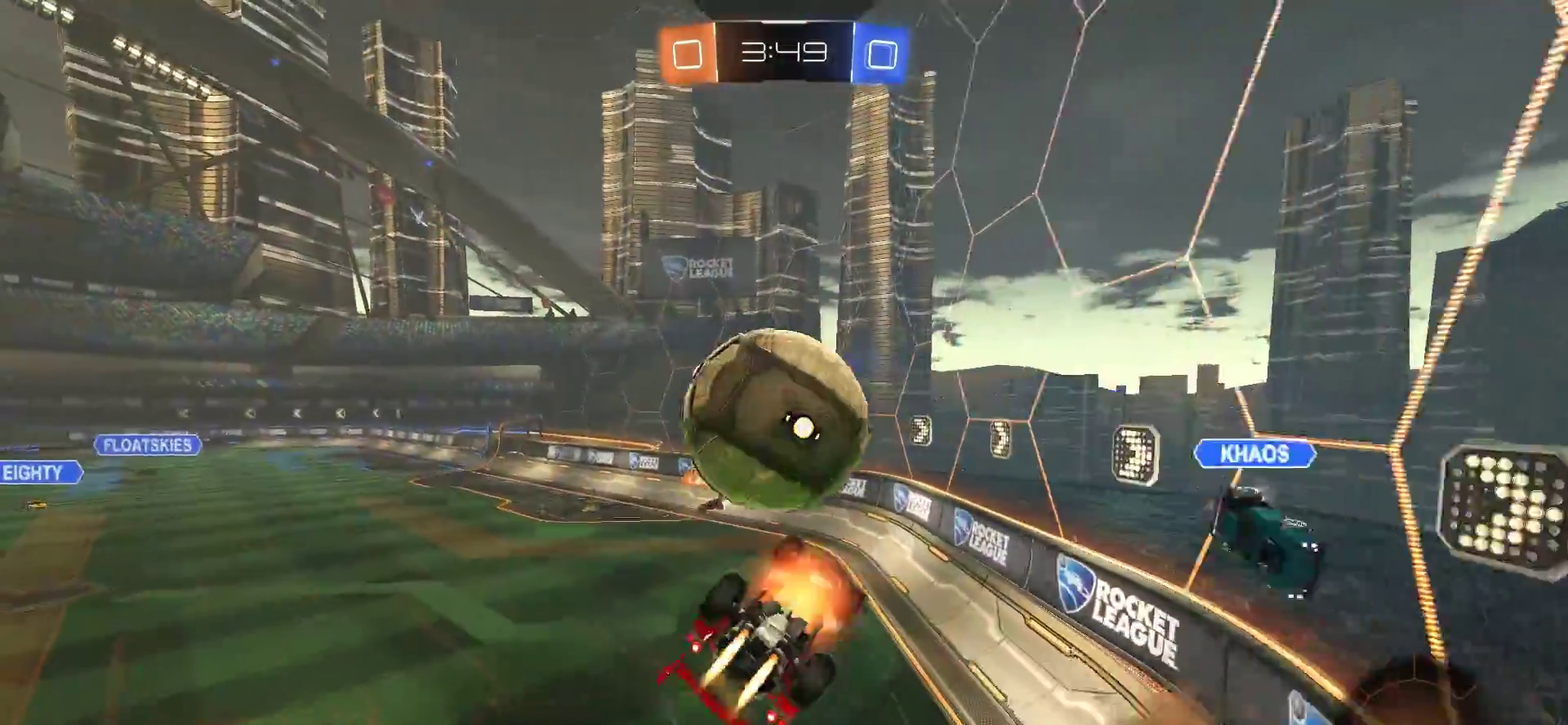
{"buttons": [], "left_stick": "down-left", "right_stick": "center", "events": [[17, "CIRCLE", "up"], [50, "CROSS", "up"], [183, "L1", "up"], [350, "TRIANGLE", "down"], [417, "TRIANGLE", "up"], [450, "left_stick", "down-left"]]}
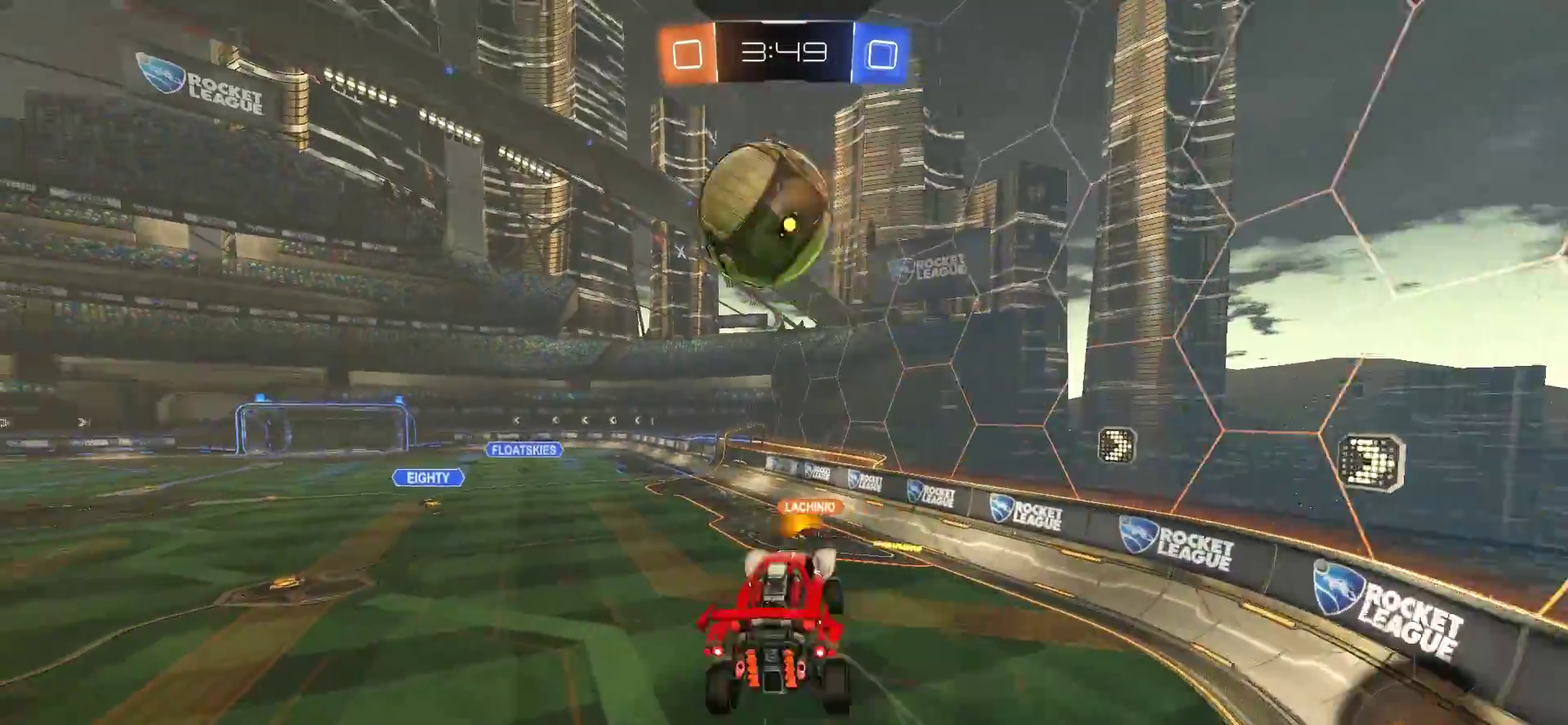
{"buttons": [], "left_stick": "center", "right_stick": "center", "events": [[83, "left_stick", "down-right"], [183, "L1", "down"], [217, "TRIANGLE", "down"], [350, "TRIANGLE", "up"], [383, "L1", "up"], [383, "left_stick", "center"]]}
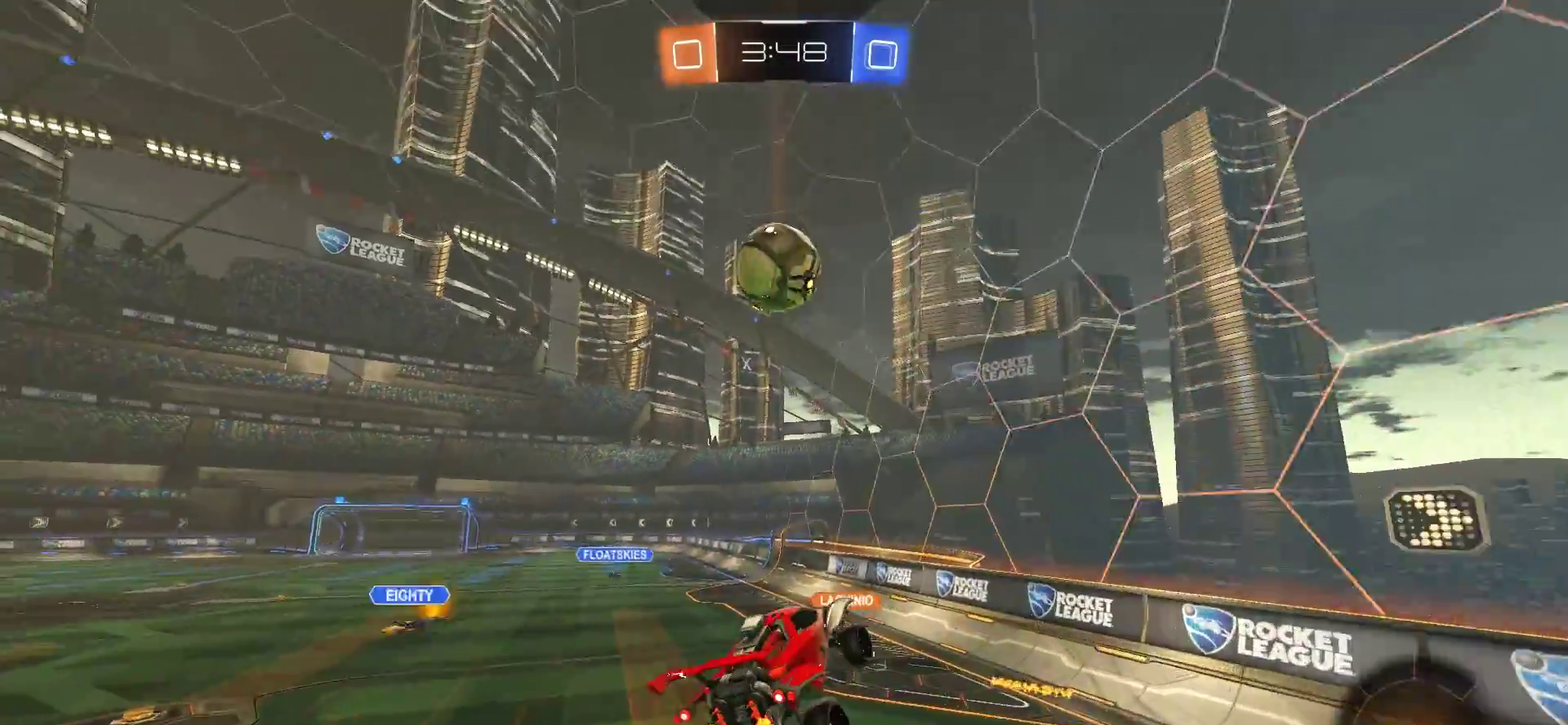
{"buttons": [], "left_stick": "center", "right_stick": "center", "events": []}
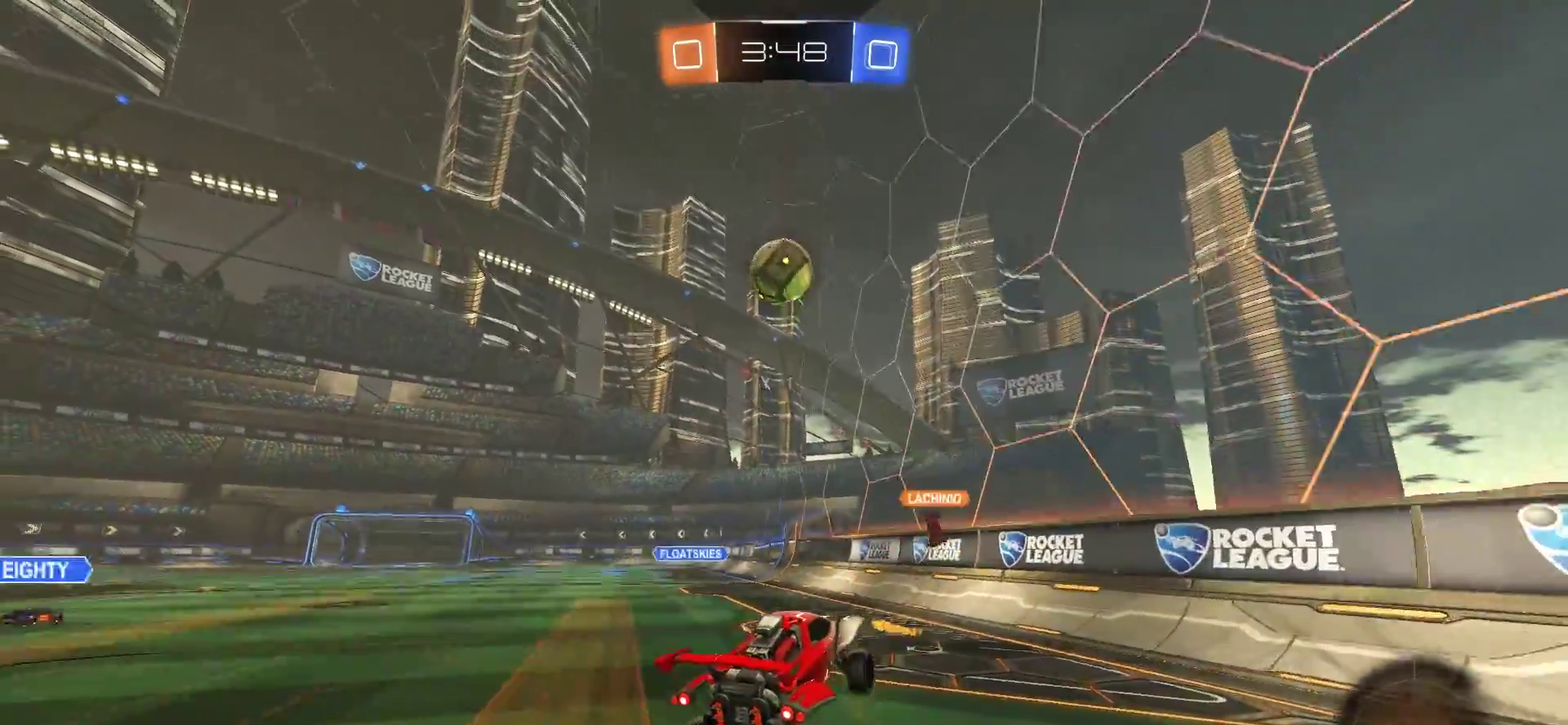
{"buttons": [], "left_stick": "center", "right_stick": "center", "events": []}
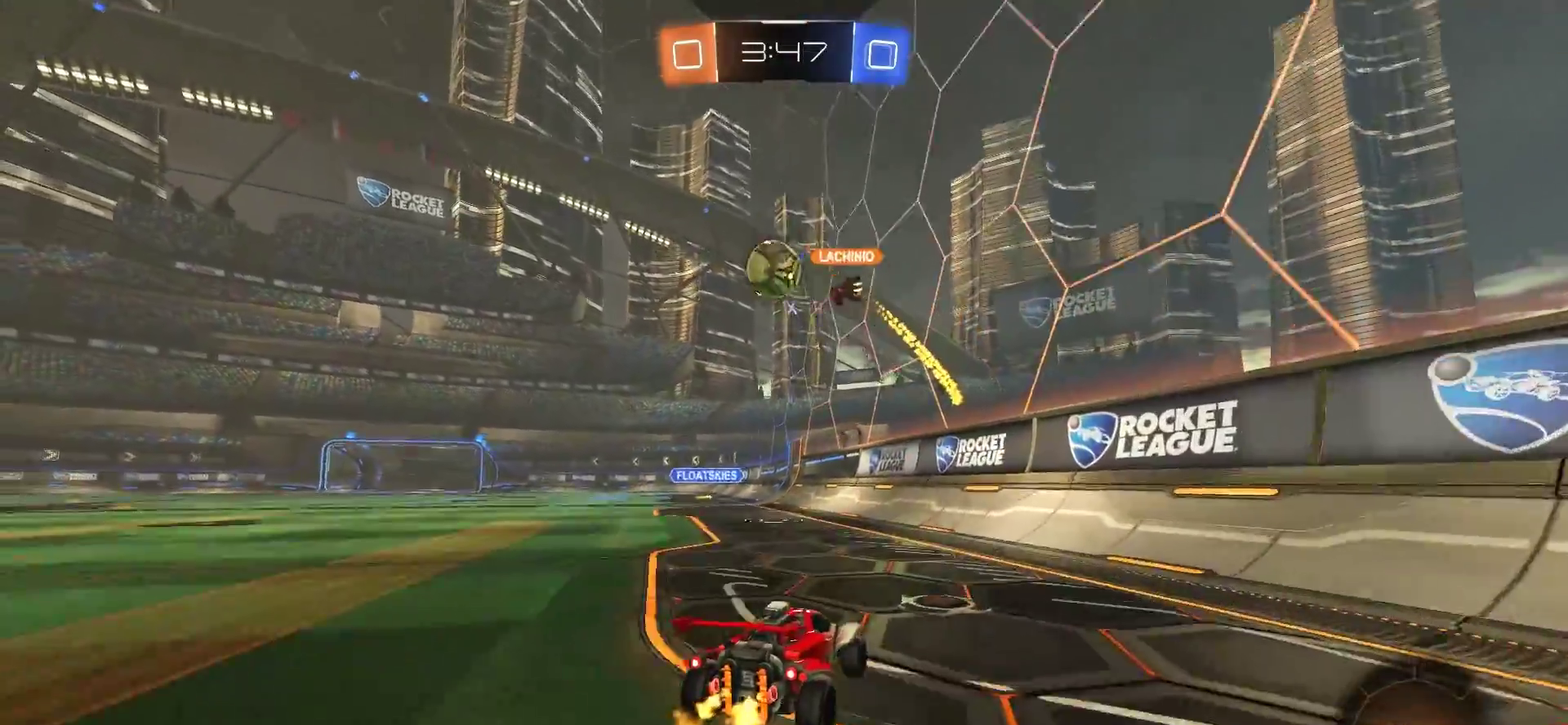
{"buttons": [], "left_stick": "left", "right_stick": "center", "events": [[350, "left_stick", "left"]]}
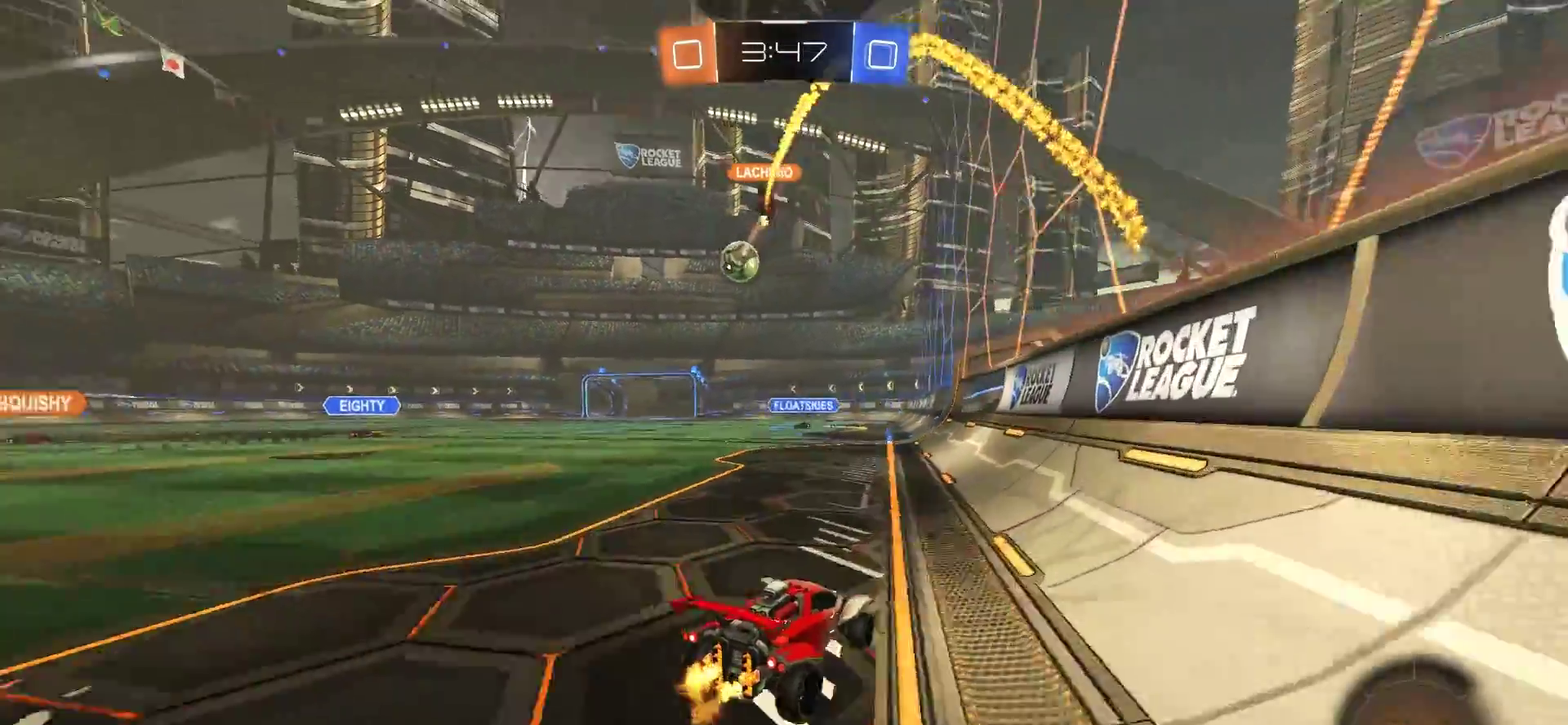
{"buttons": ["L1"], "left_stick": "up", "right_stick": "center", "events": [[150, "left_stick", "center"], [383, "CROSS", "down"], [450, "left_stick", "up"], [483, "CROSS", "up"], [483, "L1", "down"]]}
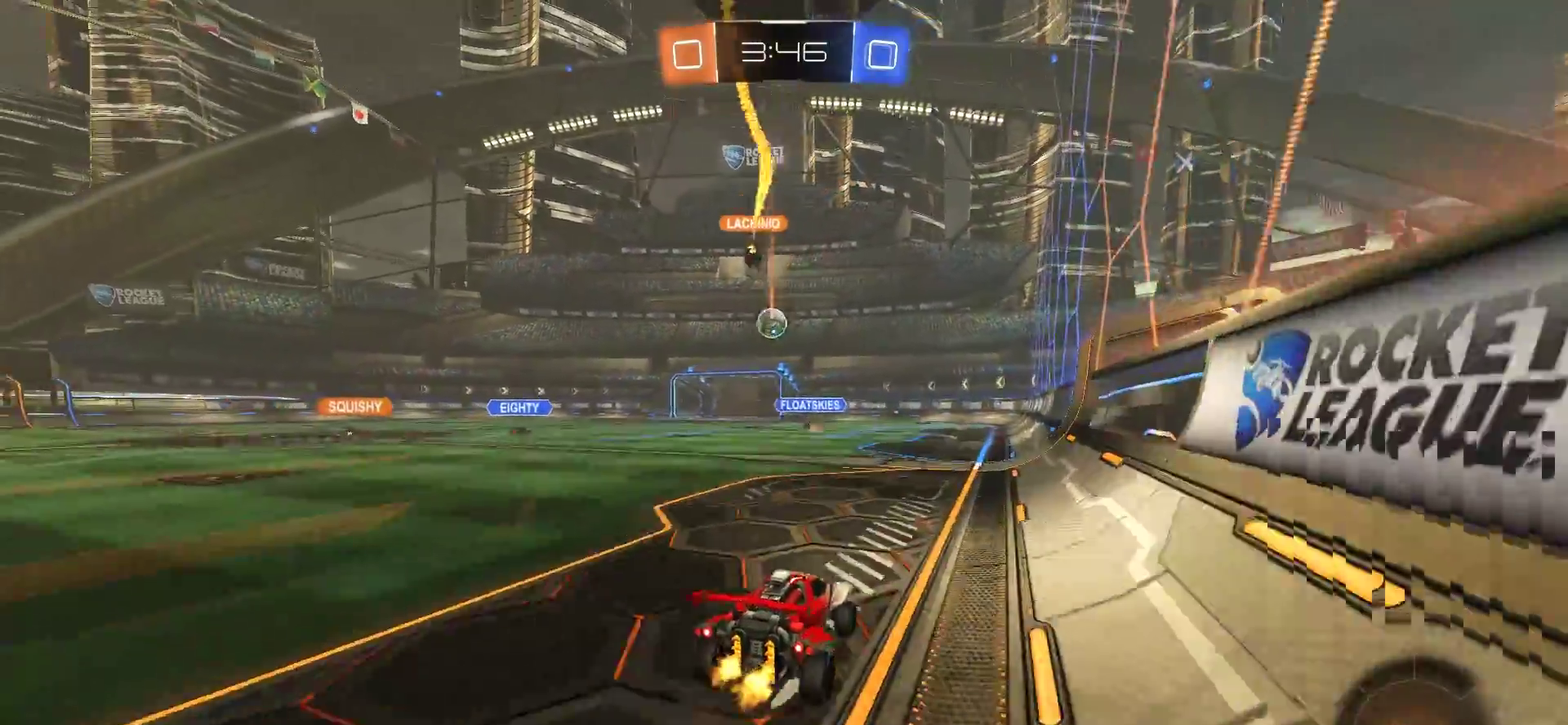
{"buttons": [], "left_stick": "center", "right_stick": "center", "events": [[50, "CROSS", "down"], [150, "L1", "up"], [150, "left_stick", "up-right"], [217, "CROSS", "up"], [250, "left_stick", "center"]]}
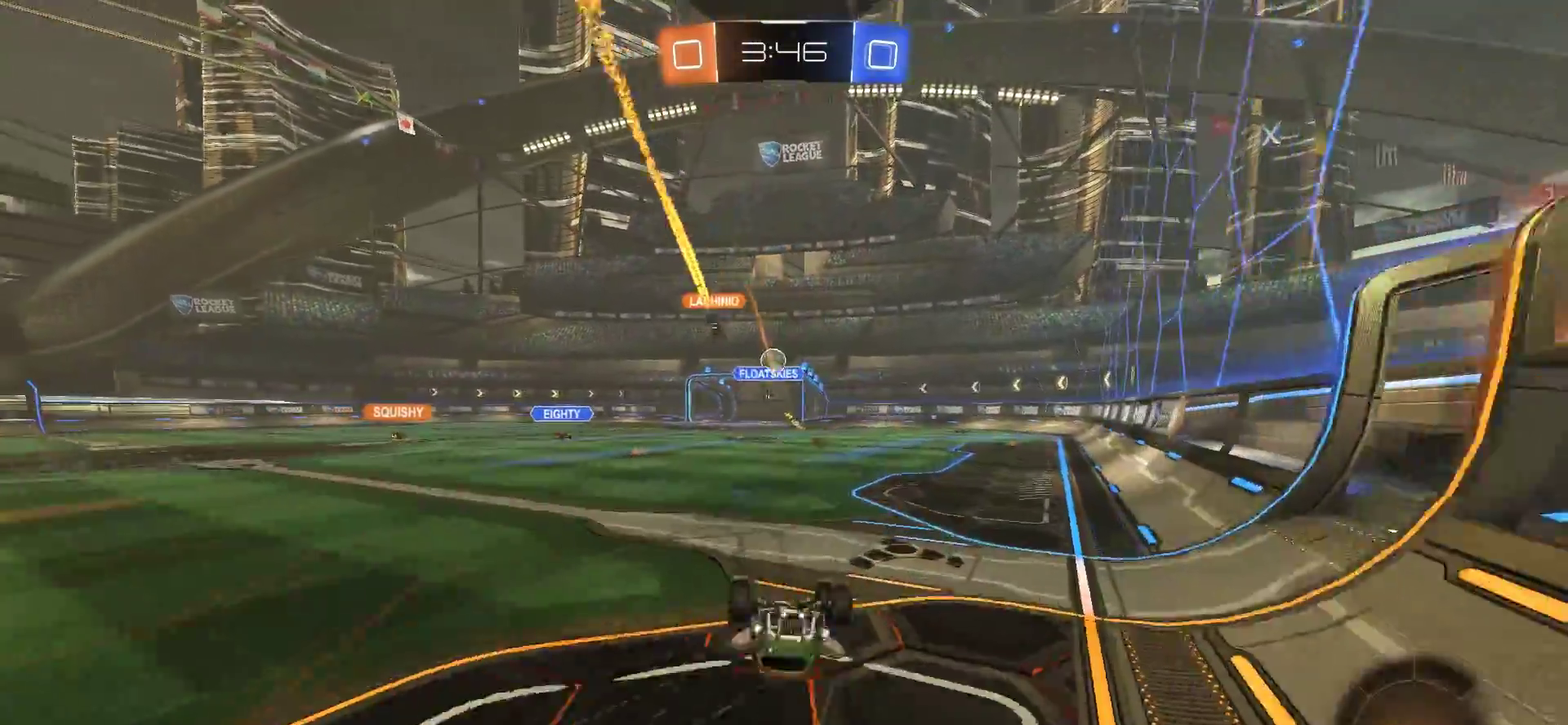
{"buttons": [], "left_stick": "center", "right_stick": "center", "events": []}
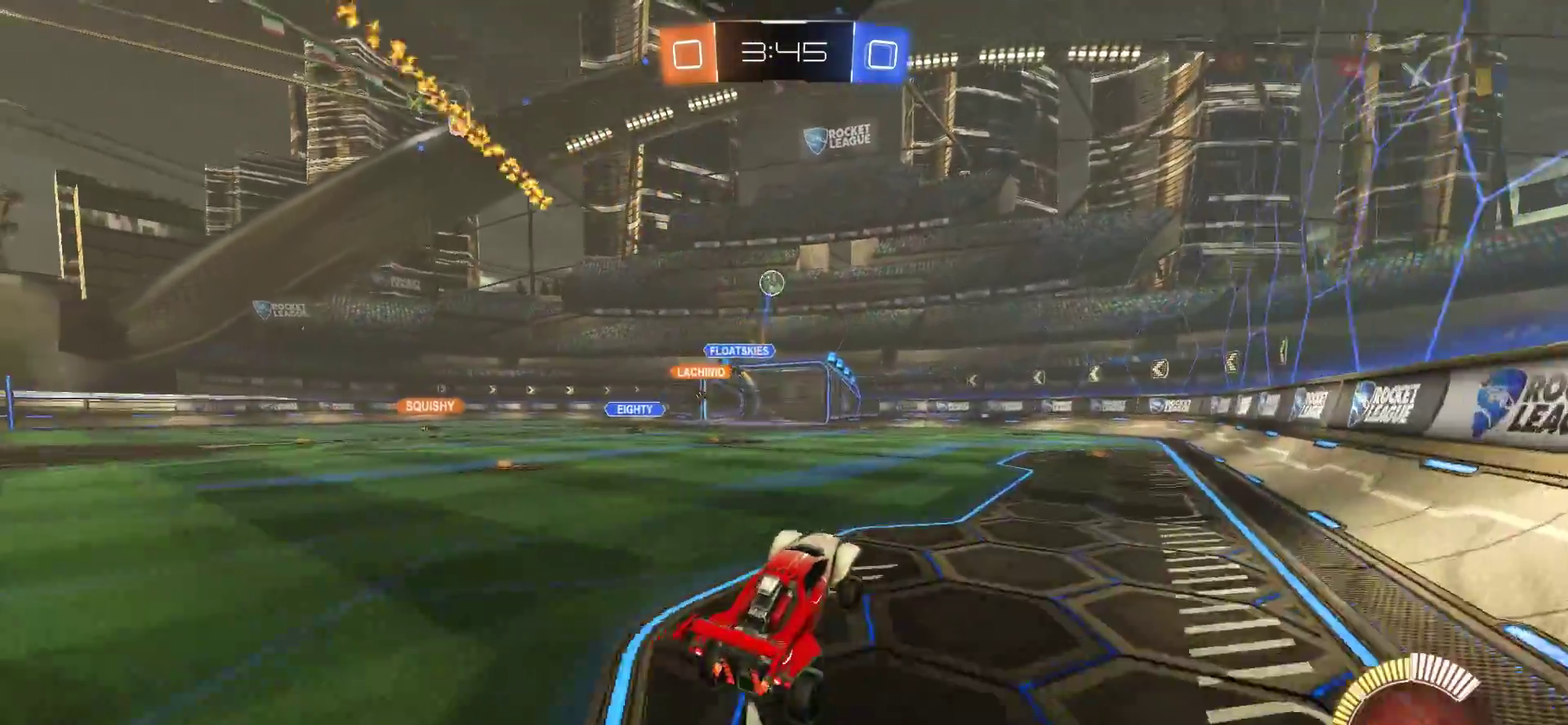
{"buttons": [], "left_stick": "left", "right_stick": "center", "events": [[83, "left_stick", "right"], [250, "left_stick", "center"], [317, "left_stick", "left"]]}
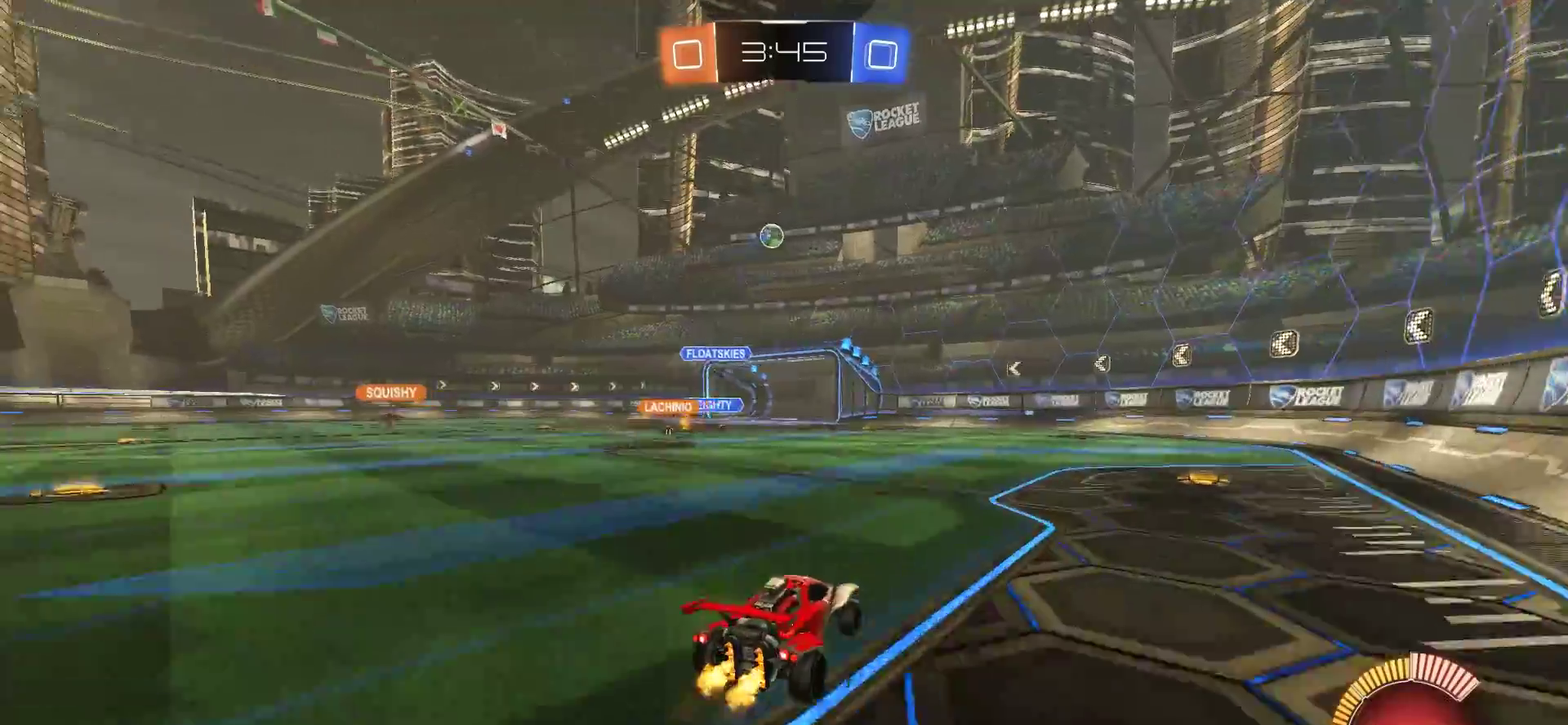
{"buttons": [], "left_stick": "center", "right_stick": "center", "events": [[450, "left_stick", "center"]]}
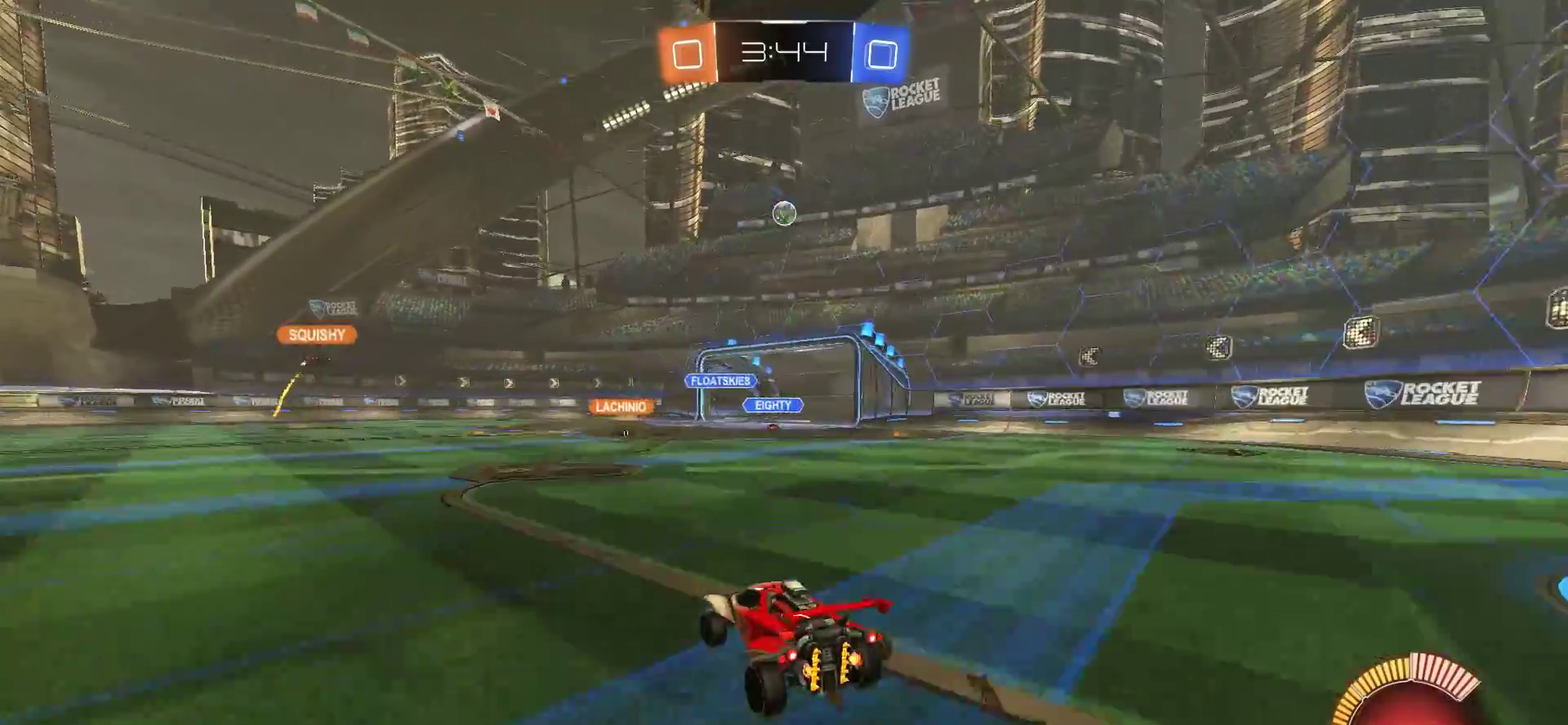
{"buttons": [], "left_stick": "center", "right_stick": "center", "events": [[217, "left_stick", "right"], [383, "left_stick", "center"]]}
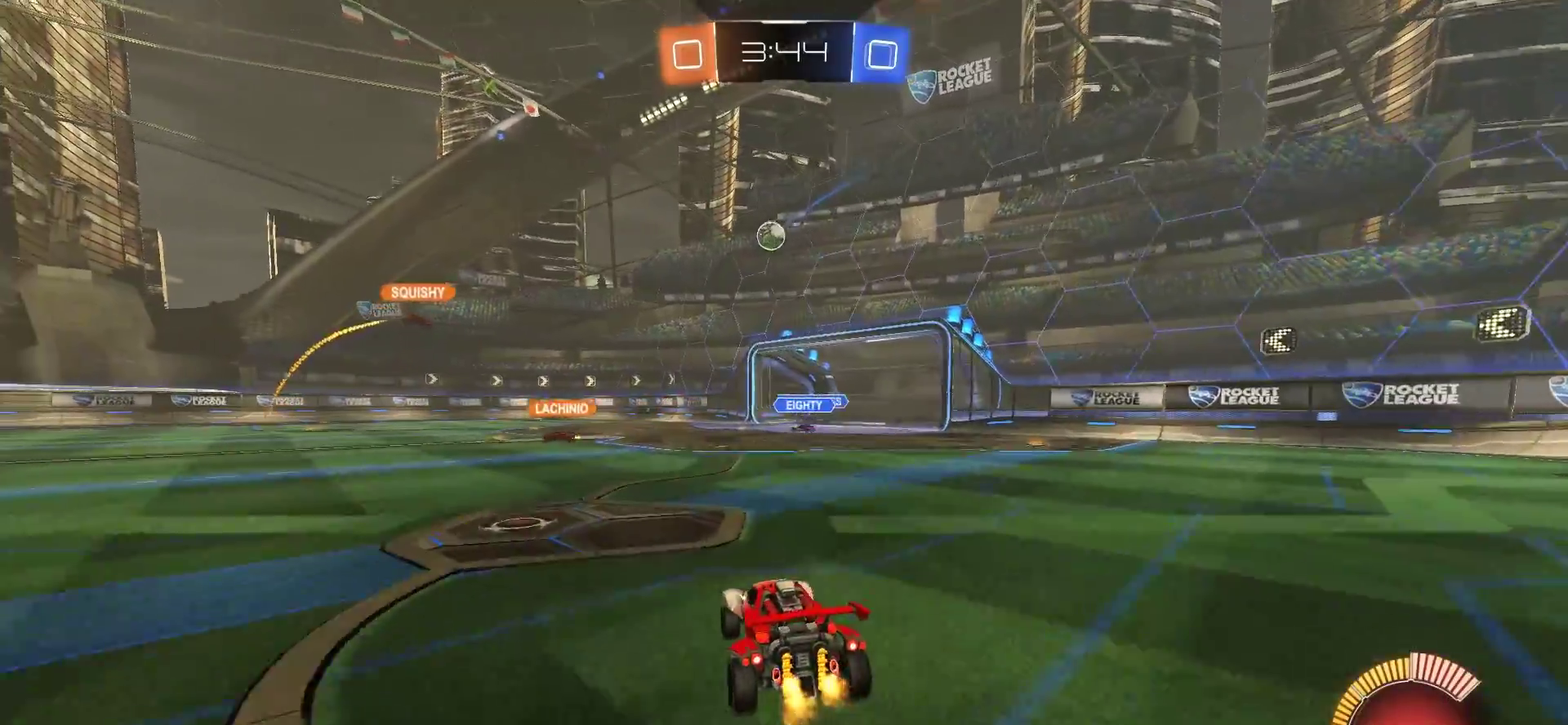
{"buttons": [], "left_stick": "left", "right_stick": "center", "events": [[17, "left_stick", "left"], [117, "left_stick", "center"], [483, "left_stick", "left"]]}
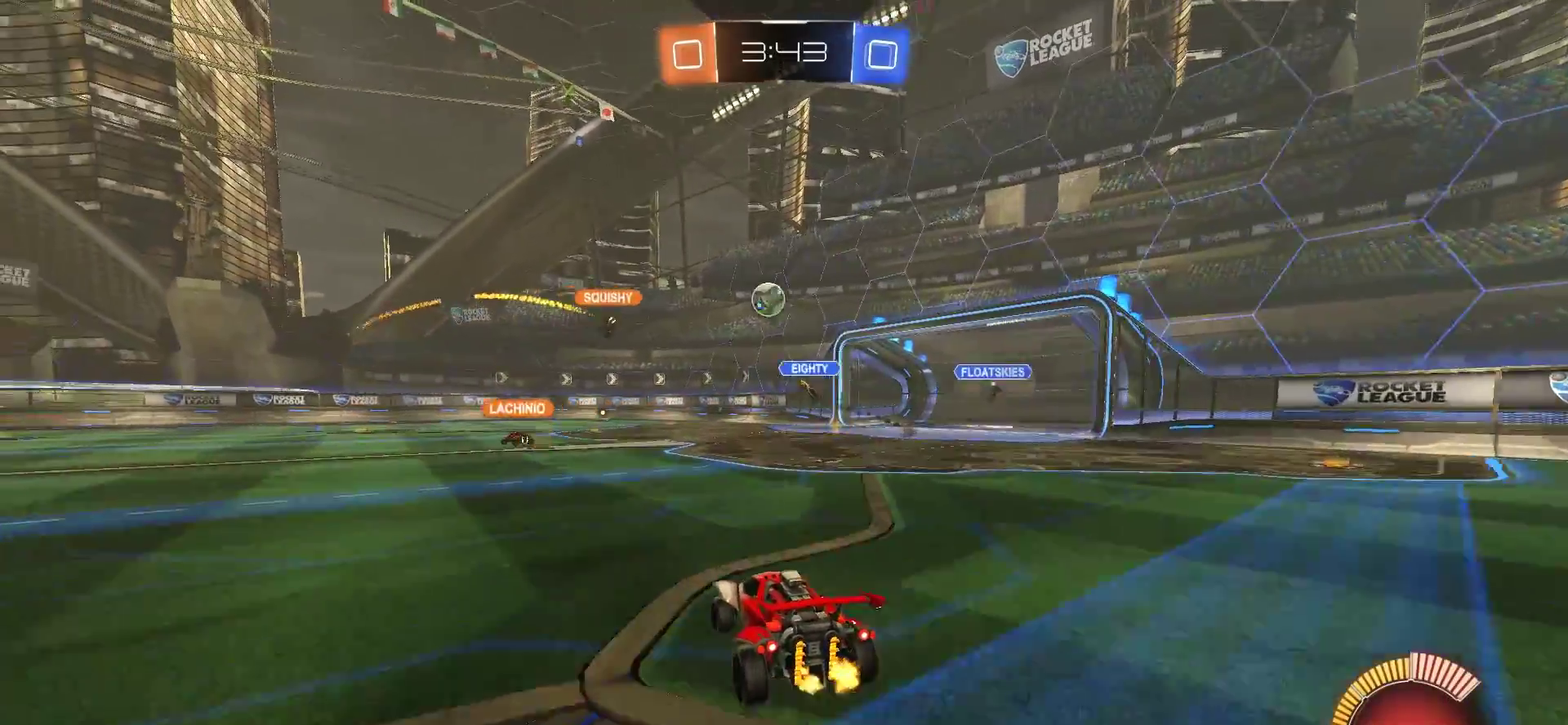
{"buttons": [], "left_stick": "center", "right_stick": "center", "events": [[50, "left_stick", "down-left"], [117, "left_stick", "center"]]}
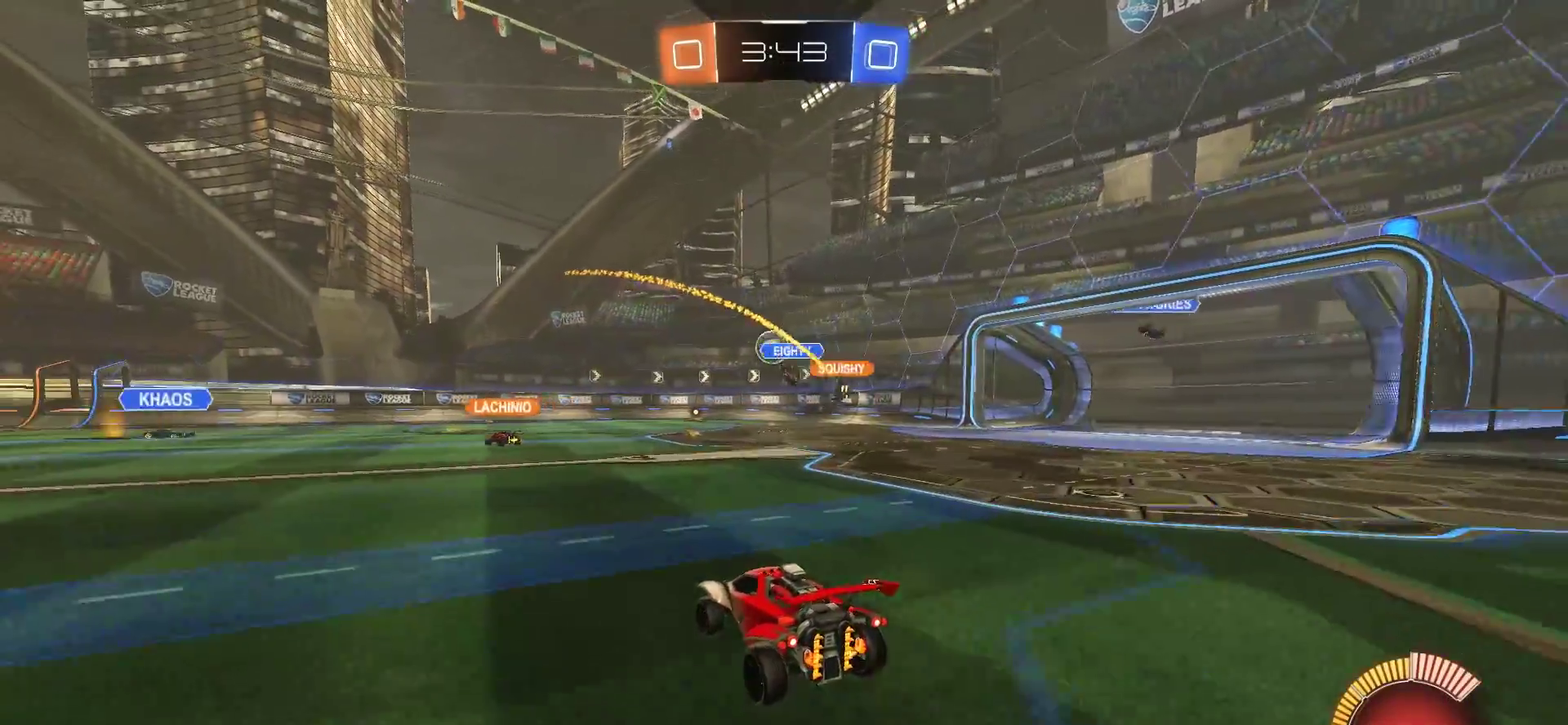
{"buttons": ["CIRCLE"], "left_stick": "left", "right_stick": "center", "events": [[117, "left_stick", "left"], [150, "CIRCLE", "down"]]}
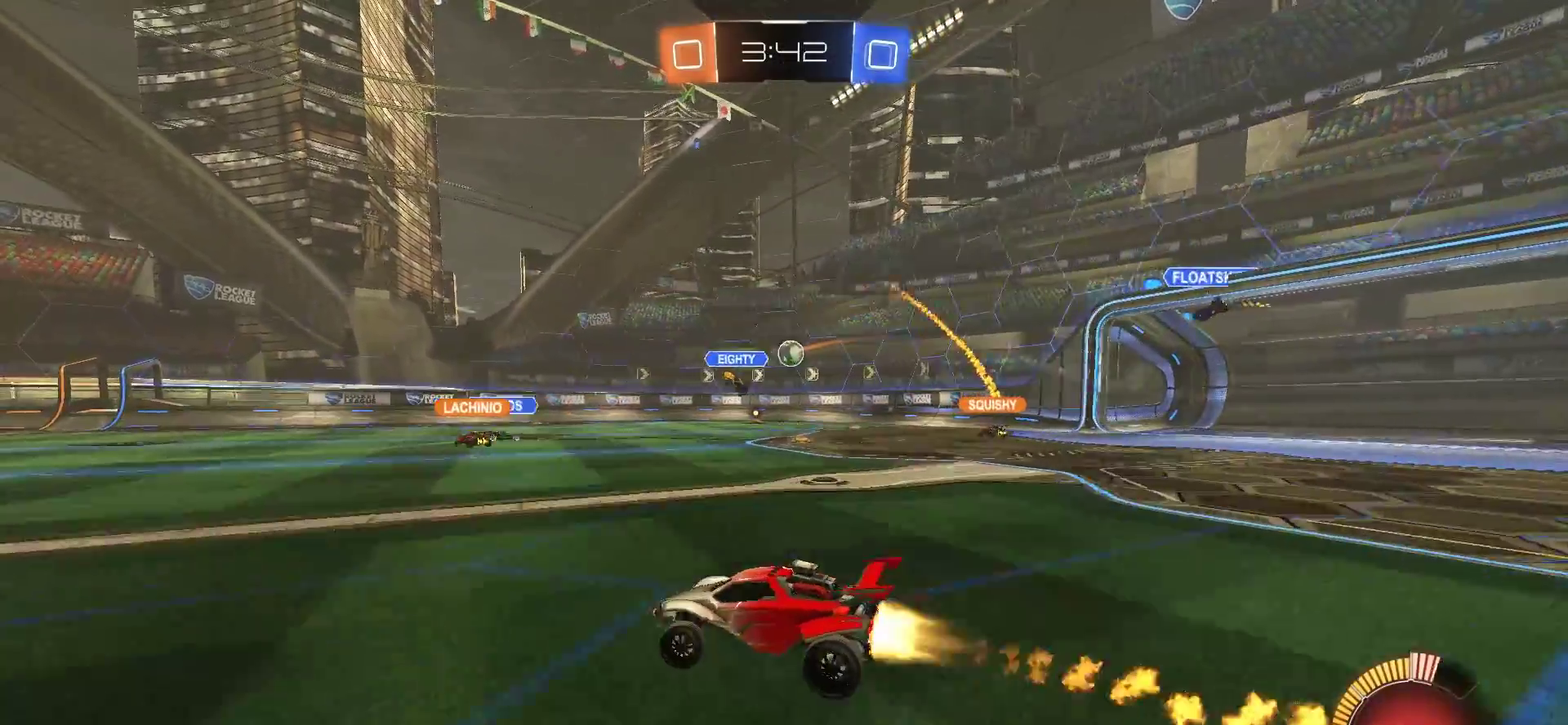
{"buttons": [], "left_stick": "right", "right_stick": "center", "events": [[150, "left_stick", "center"], [317, "left_stick", "right"], [483, "CIRCLE", "up"]]}
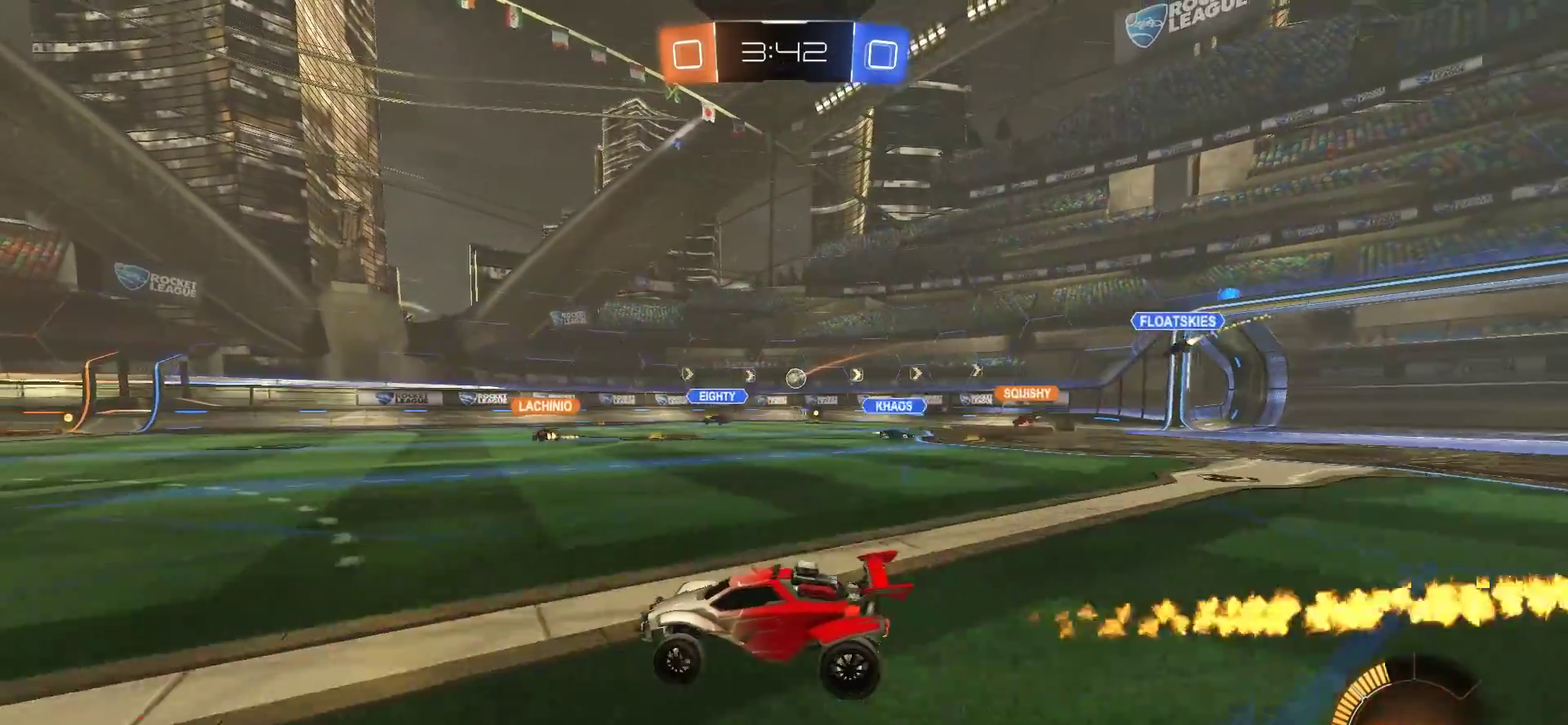
{"buttons": [], "left_stick": "right", "right_stick": "center", "events": []}
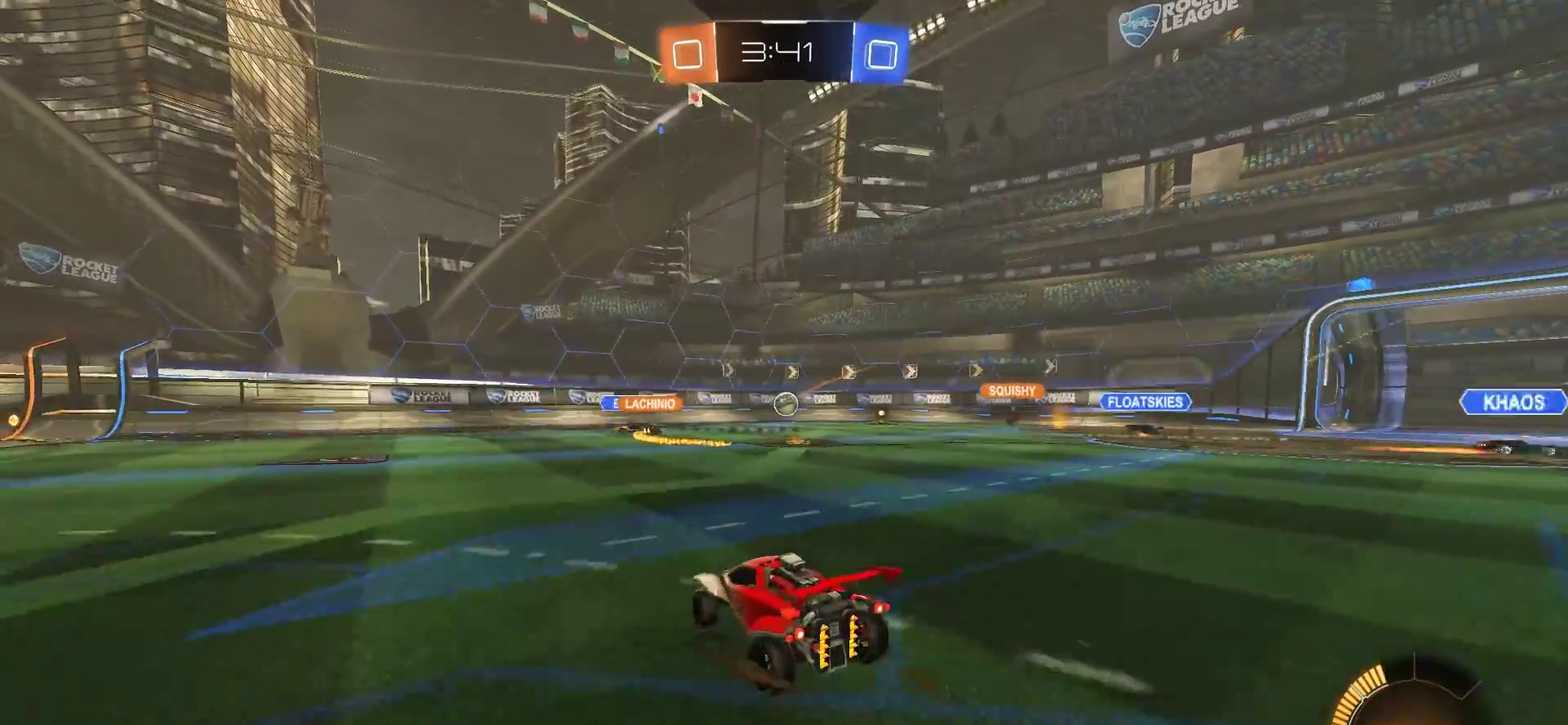
{"buttons": [], "left_stick": "right", "right_stick": "center", "events": [[217, "left_stick", "center"], [350, "left_stick", "right"]]}
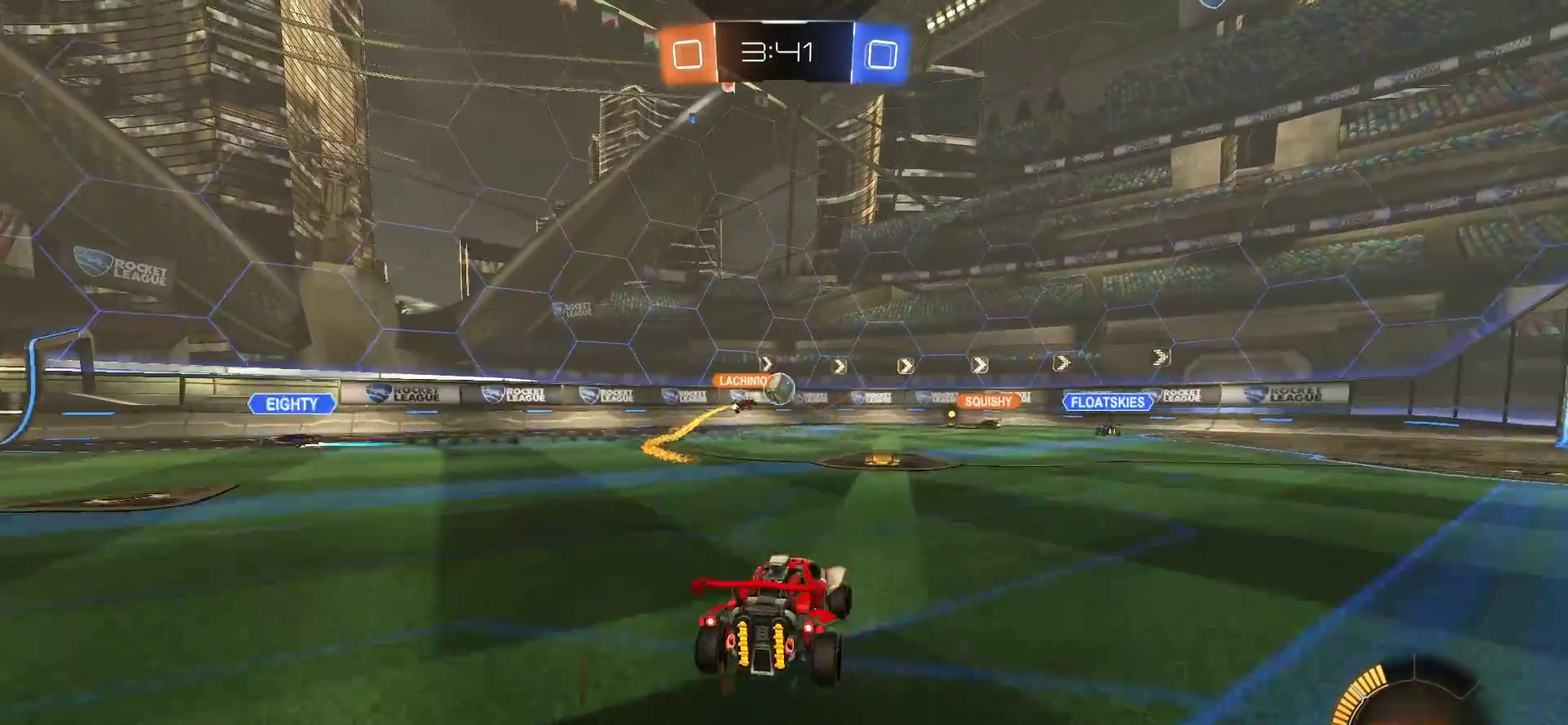
{"buttons": [], "left_stick": "center", "right_stick": "center", "events": [[17, "left_stick", "center"], [250, "left_stick", "right"], [450, "left_stick", "center"]]}
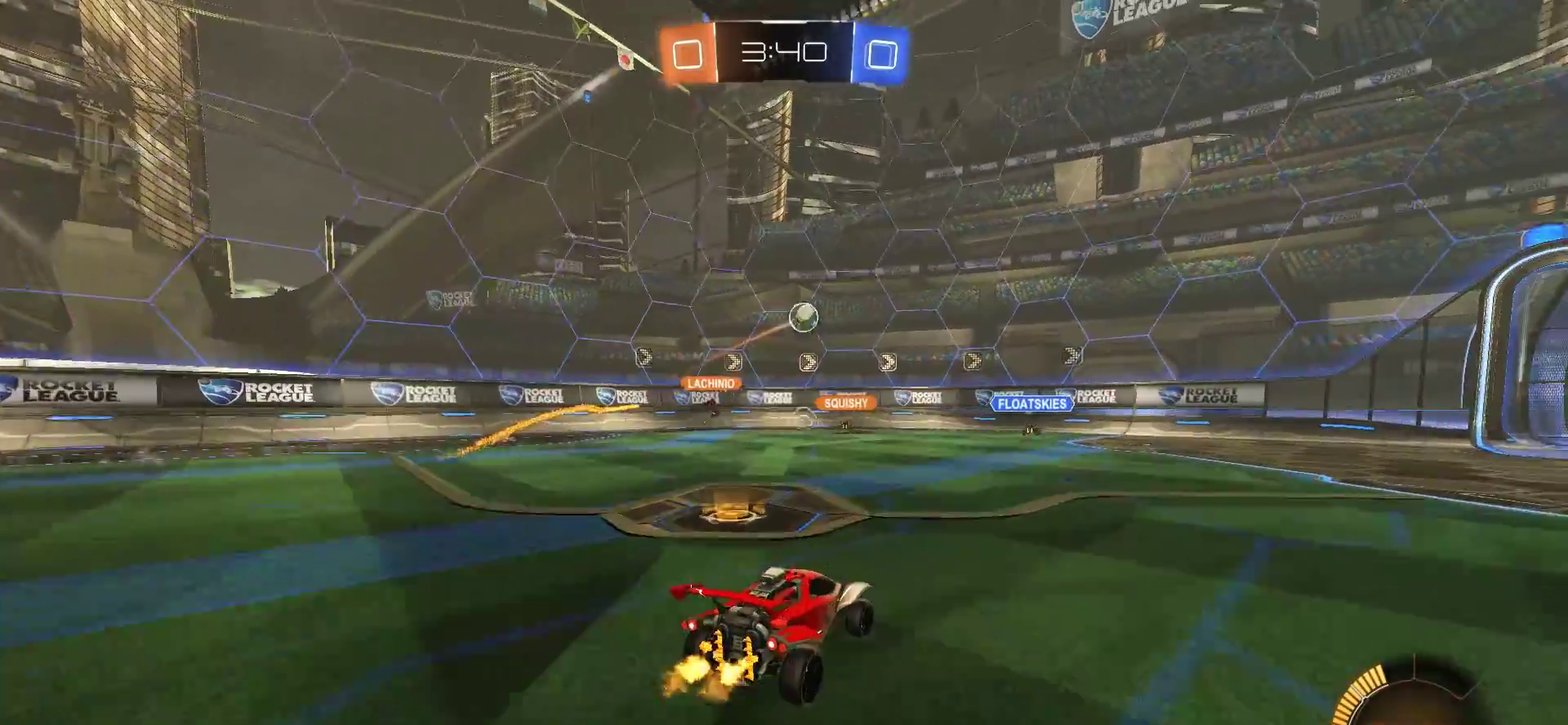
{"buttons": ["CIRCLE"], "left_stick": "down", "right_stick": "center", "events": [[83, "left_stick", "right"], [217, "left_stick", "center"], [317, "CROSS", "down"], [350, "left_stick", "down-right"], [450, "CIRCLE", "down"], [450, "left_stick", "down"], [483, "CROSS", "up"]]}
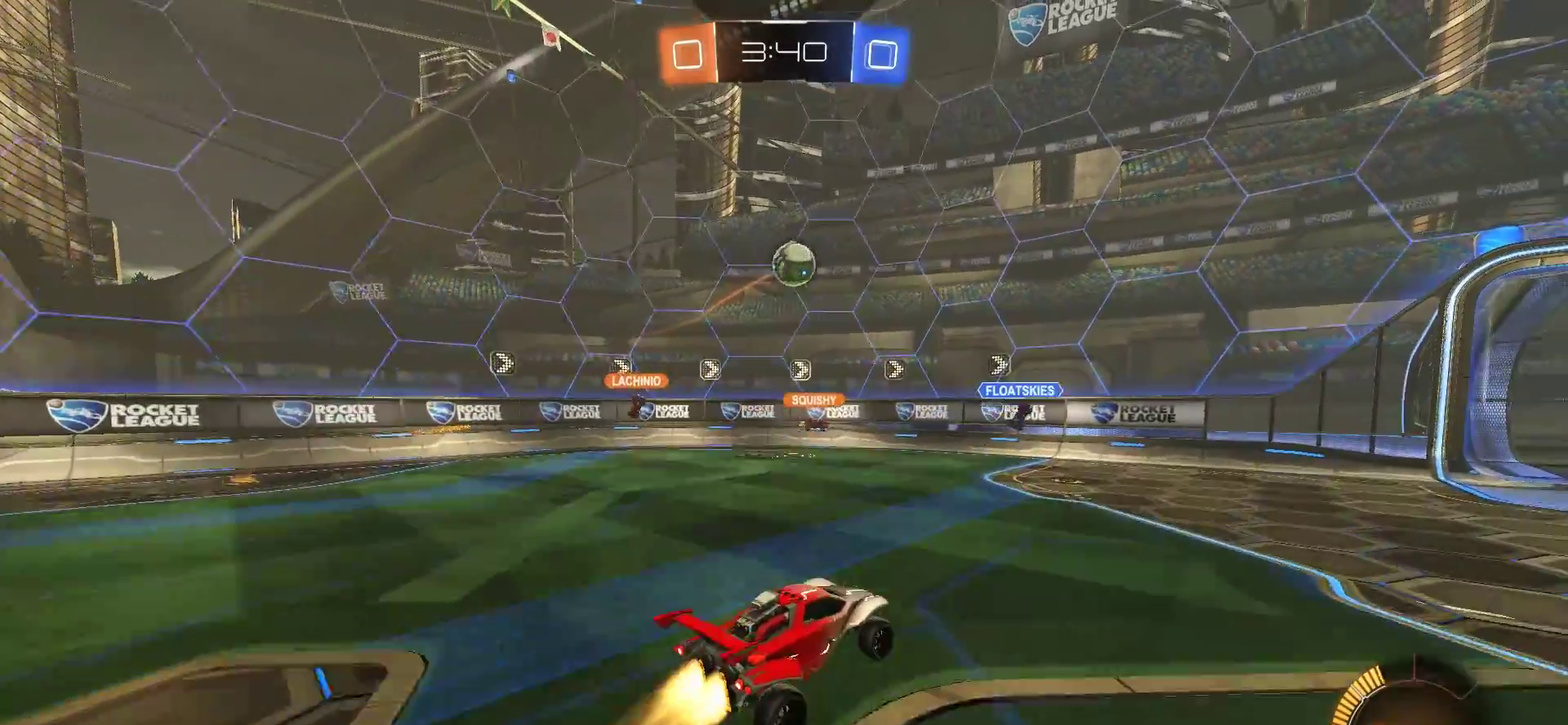
{"buttons": ["CIRCLE"], "left_stick": "center", "right_stick": "center", "events": [[17, "left_stick", "center"], [83, "CROSS", "down"], [117, "left_stick", "down"], [150, "CIRCLE", "up"], [183, "CROSS", "up"], [250, "L1", "down"], [250, "left_stick", "right"], [383, "CIRCLE", "down"], [383, "L1", "up"], [383, "left_stick", "center"]]}
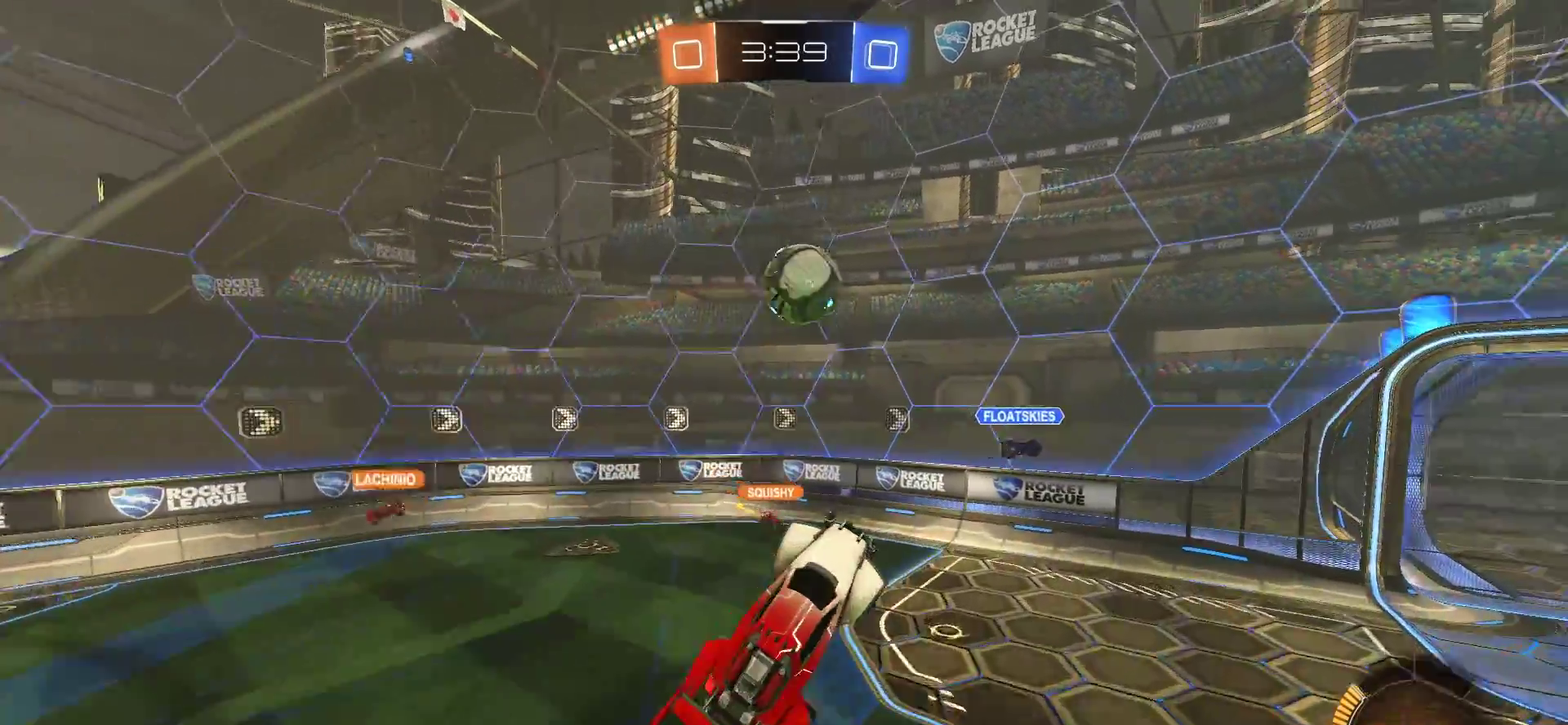
{"buttons": ["CIRCLE"], "left_stick": "center", "right_stick": "center", "events": [[17, "CIRCLE", "up"], [50, "left_stick", "up"], [83, "CIRCLE", "down"], [333, "left_stick", "up-right"], [450, "left_stick", "center"]]}
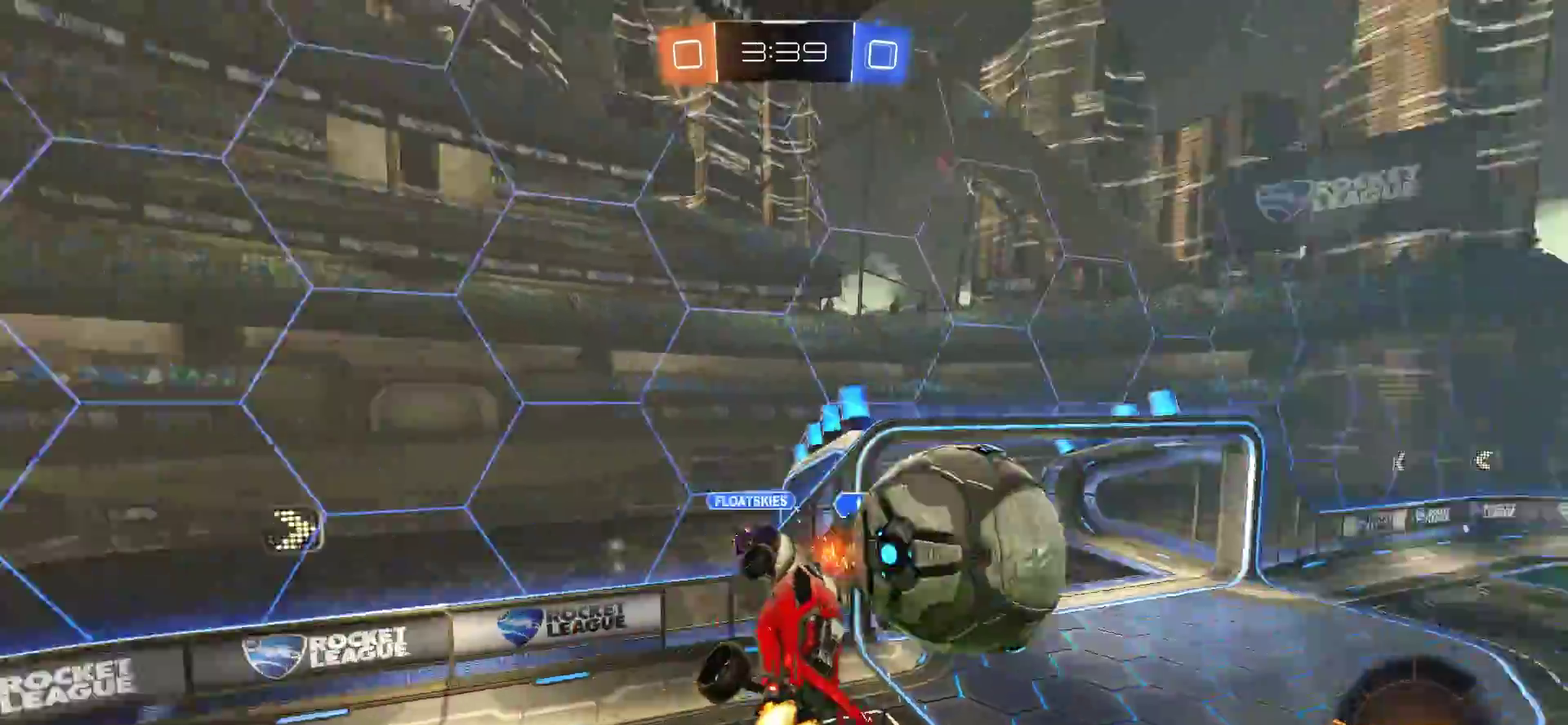
{"buttons": ["L1"], "left_stick": "right", "right_stick": "center", "events": [[250, "CIRCLE", "up"], [317, "left_stick", "up-right"], [483, "L1", "down"], [483, "left_stick", "right"]]}